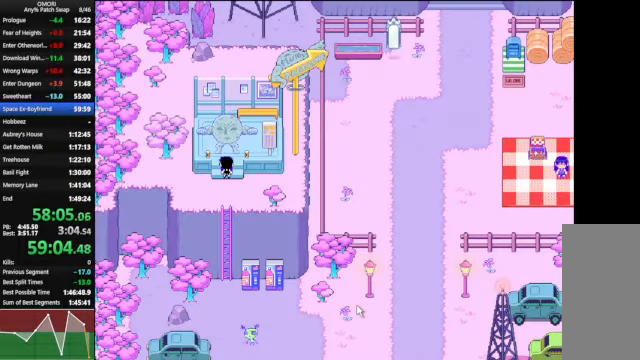
Gameplay with keyboard; each line is a JSON object with the keys held at the frame after it. "events" lists presses ("down") and releases ("up") of "a", "c", "ctrl_l", "ctrl_r", "down", "left", "return", "right", "shift_l", "shift_r", "space", "up", "x" and "z" between this image and that frame as [ms after this image, input, new state], when the widget could be followed in between. No other keys are recorded. Mouse input is not recorded.
{"keys": ["space"], "events": [[33, "z", "down"], [267, "z", "up"]]}
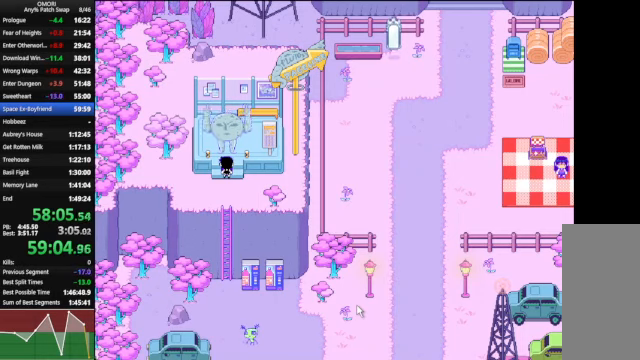
{"keys": ["space", "z"], "events": [[100, "z", "down"], [233, "z", "up"], [500, "z", "down"]]}
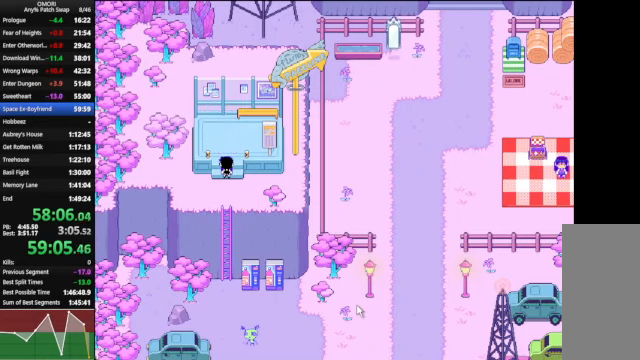
{"keys": ["space"], "events": [[233, "z", "up"]]}
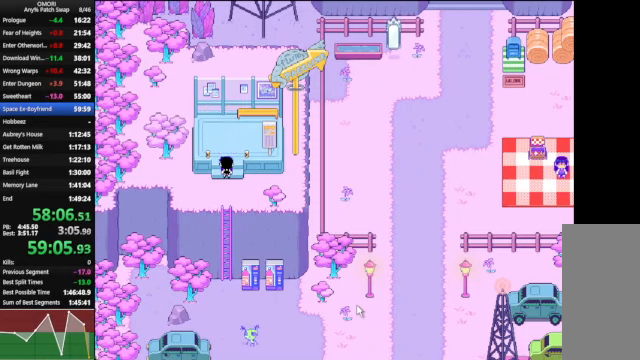
{"keys": ["space"], "events": [[100, "z", "down"], [333, "z", "up"]]}
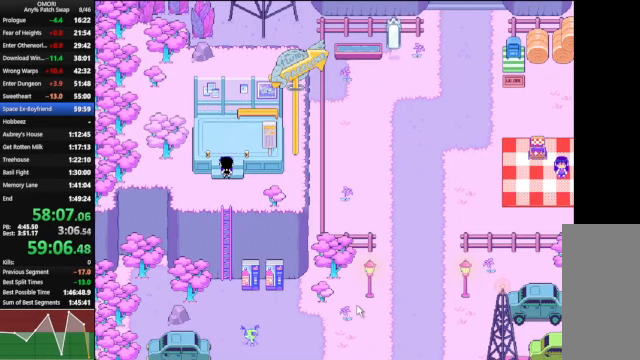
{"keys": ["space", "z"], "events": [[66, "z", "down"], [366, "z", "up"], [500, "z", "down"]]}
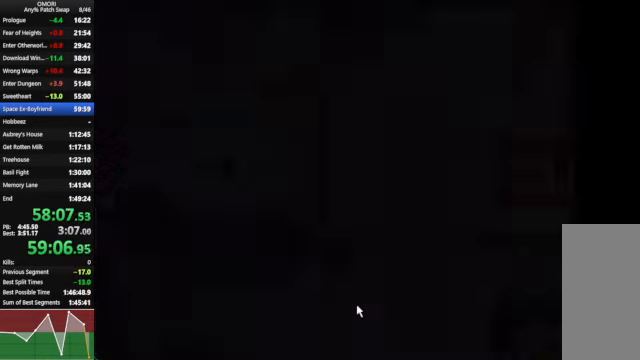
{"keys": ["left"], "events": [[266, "space", "up"], [266, "z", "up"], [366, "left", "down"]]}
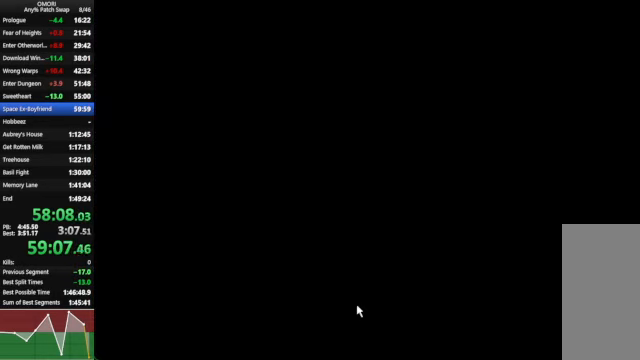
{"keys": ["left"], "events": []}
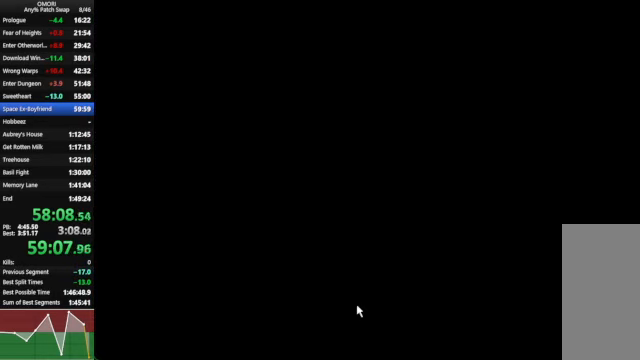
{"keys": ["left"], "events": []}
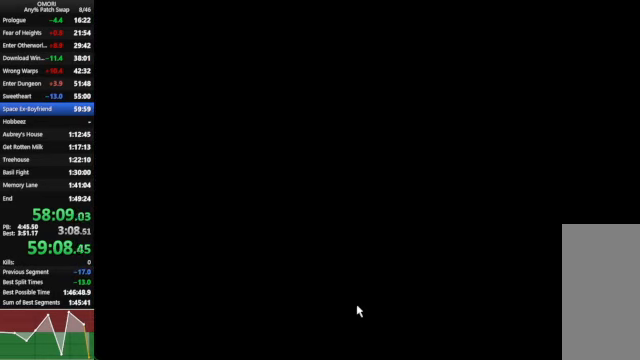
{"keys": ["left"], "events": []}
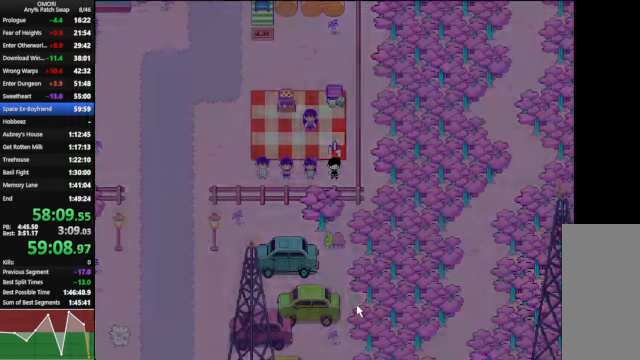
{"keys": ["left"], "events": []}
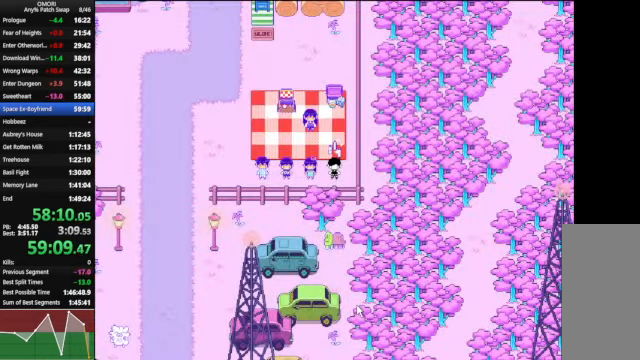
{"keys": ["left"], "events": []}
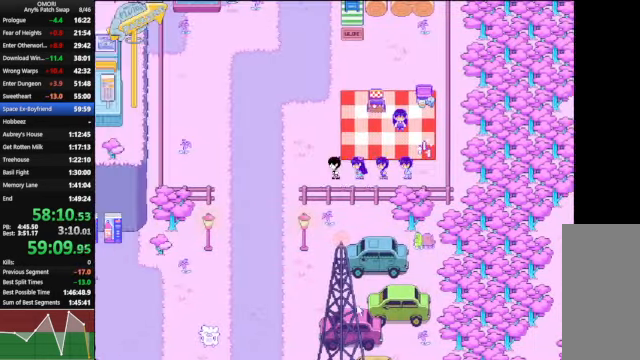
{"keys": ["up"], "events": [[100, "left", "up"], [100, "up", "down"]]}
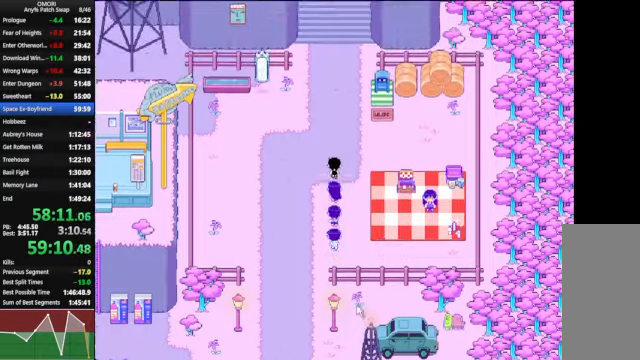
{"keys": ["up"], "events": []}
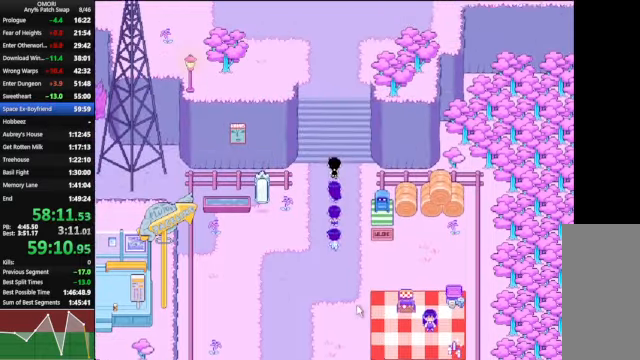
{"keys": ["up"], "events": []}
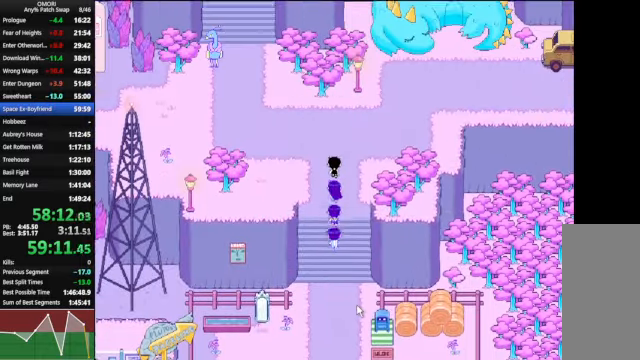
{"keys": ["up"], "events": [[234, "left", "down"], [500, "left", "up"]]}
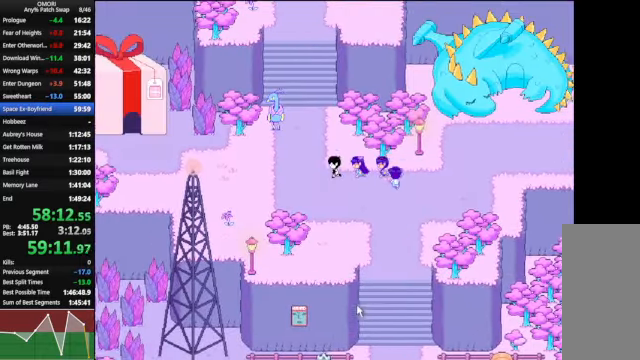
{"keys": ["up"], "events": []}
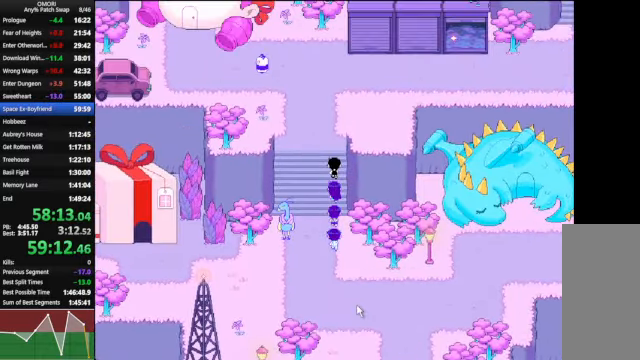
{"keys": ["right"], "events": [[300, "up", "up"], [334, "right", "down"]]}
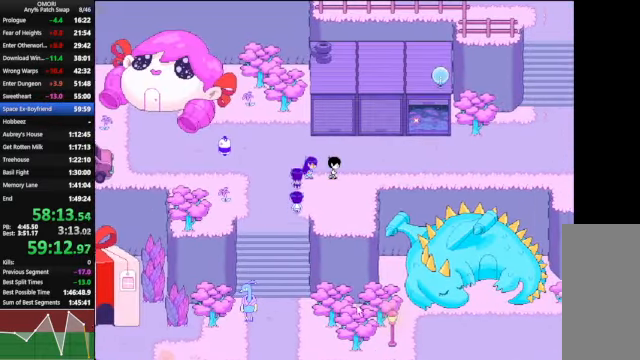
{"keys": ["right"], "events": []}
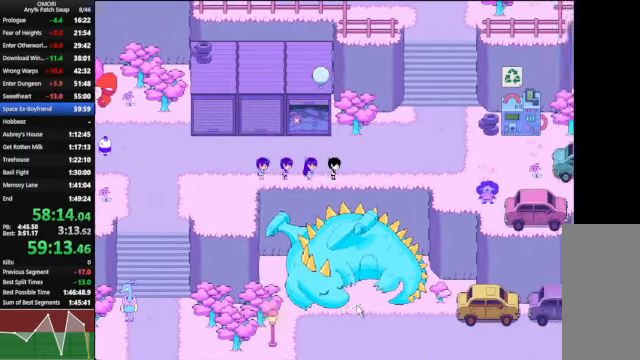
{"keys": ["up"], "events": [[334, "right", "up"], [334, "up", "down"]]}
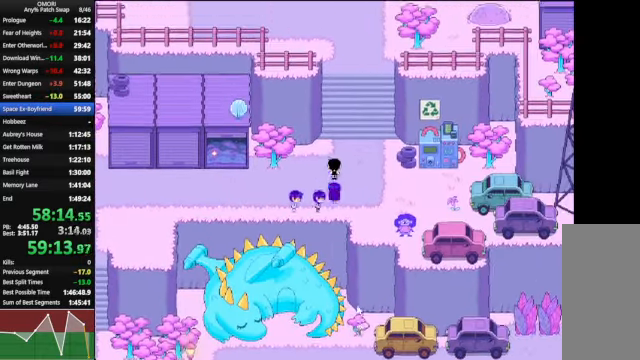
{"keys": ["up"], "events": []}
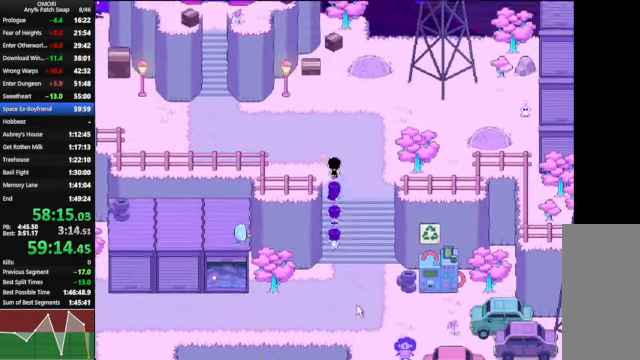
{"keys": ["left"], "events": [[134, "left", "down"], [134, "up", "up"]]}
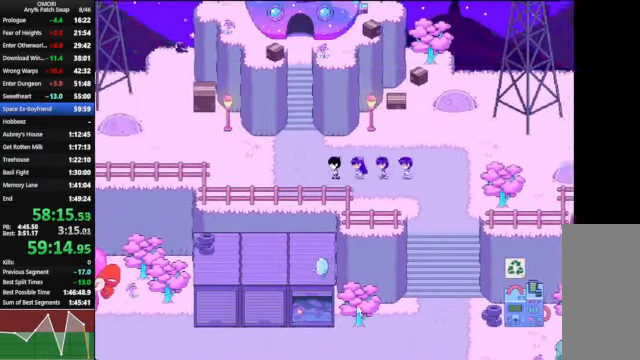
{"keys": ["up"], "events": [[100, "up", "down"], [134, "left", "up"]]}
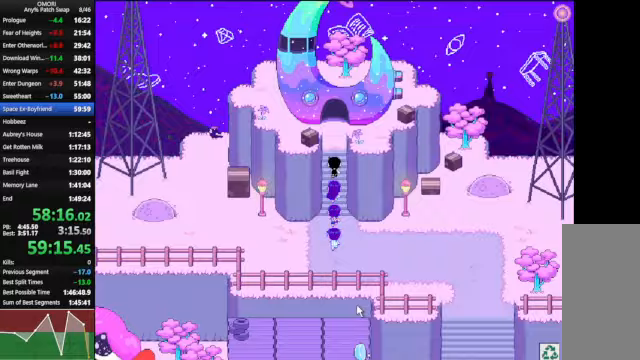
{"keys": ["up"], "events": []}
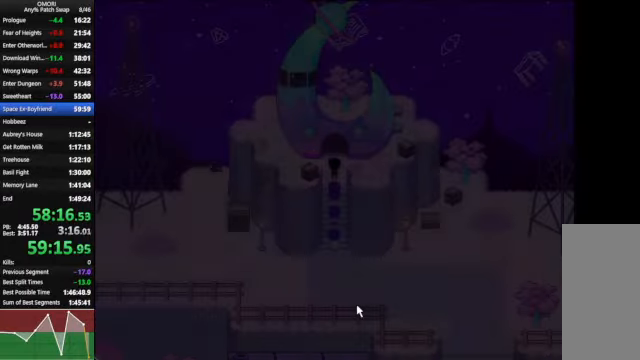
{"keys": ["up"], "events": []}
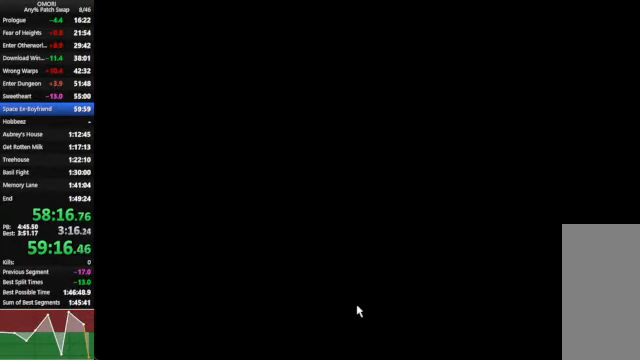
{"keys": ["up"], "events": []}
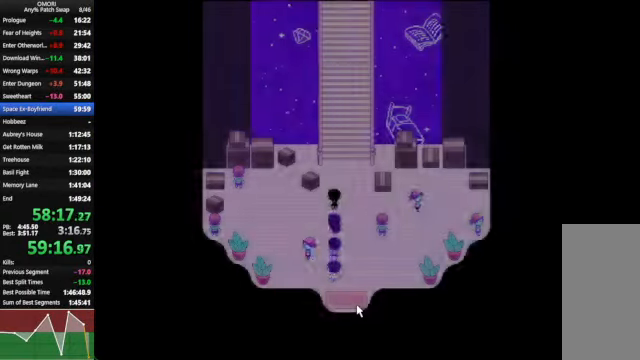
{"keys": ["up"], "events": []}
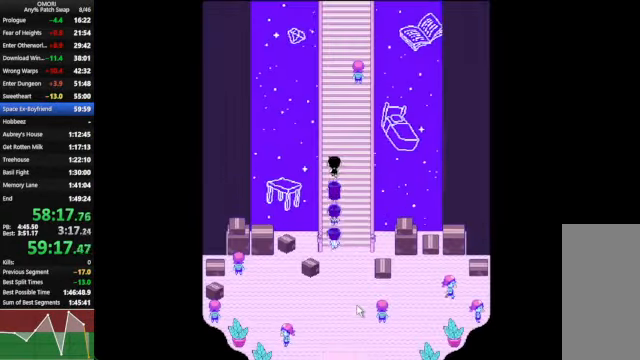
{"keys": ["up"], "events": []}
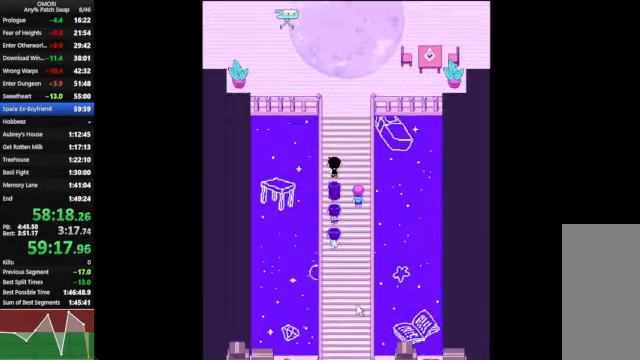
{"keys": ["up"], "events": []}
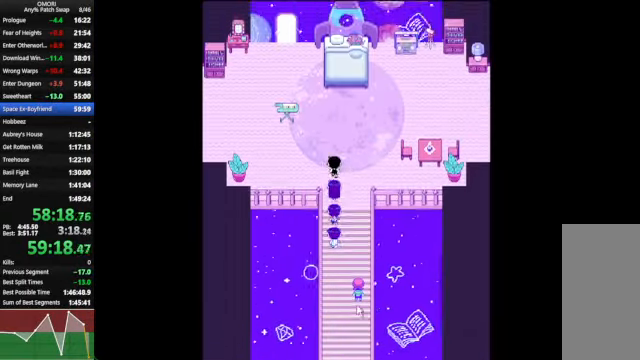
{"keys": ["x"], "events": [[67, "up", "up"], [367, "x", "down"]]}
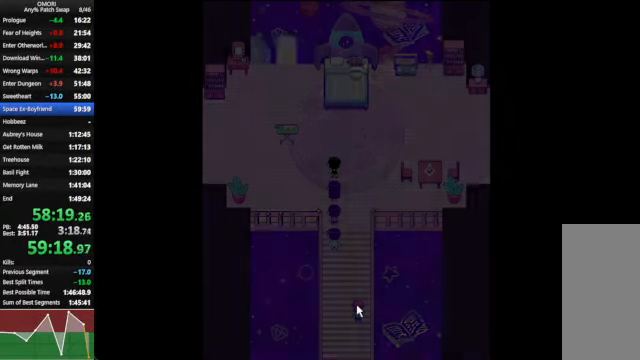
{"keys": ["x"], "events": []}